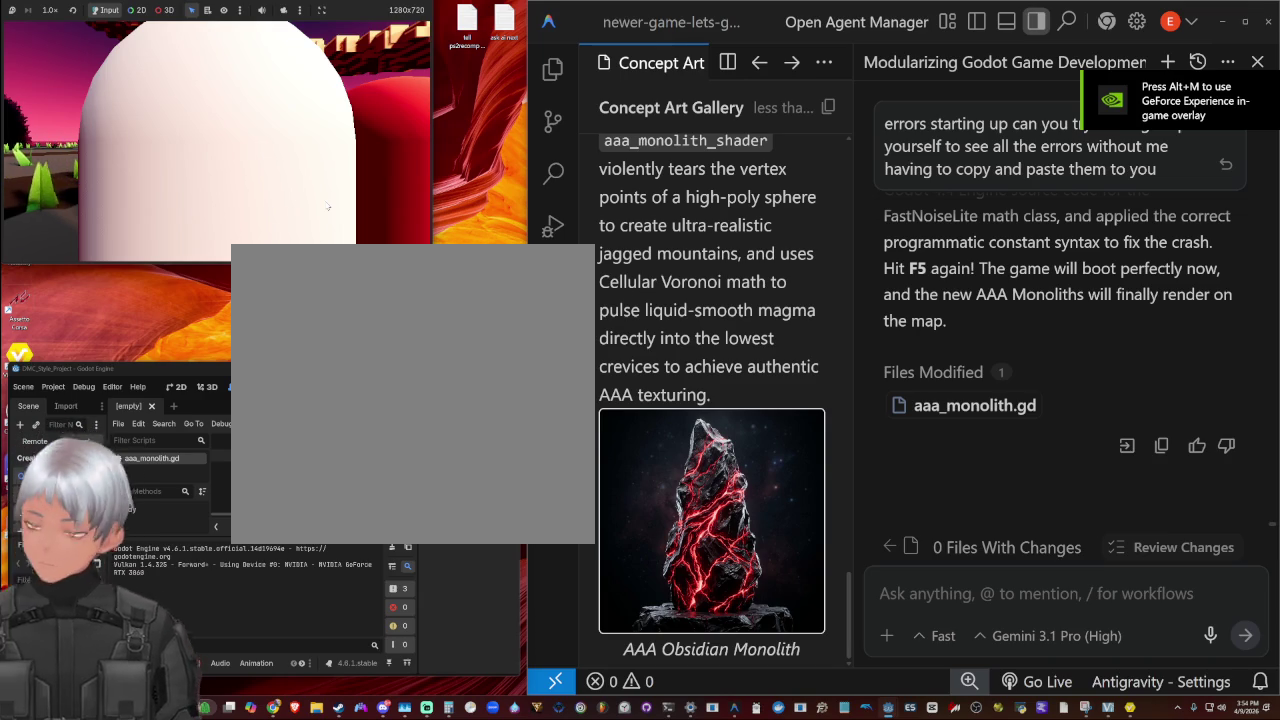
Gameplay with a controller (PlayStation layout); each line is a JSON object with the inputs held at the frame after it. "events" lists button and stick changes between this image and that frame as [ms after this image, input, new state], when the widget could be followed in between. This document gives stick clicks only as held states, not as events. Not read: R1.
{"buttons": [], "left_stick": "center", "right_stick": "down-right", "events": [[200, "right_stick", "up-left"], [267, "right_stick", "right"], [500, "right_stick", "down-right"]]}
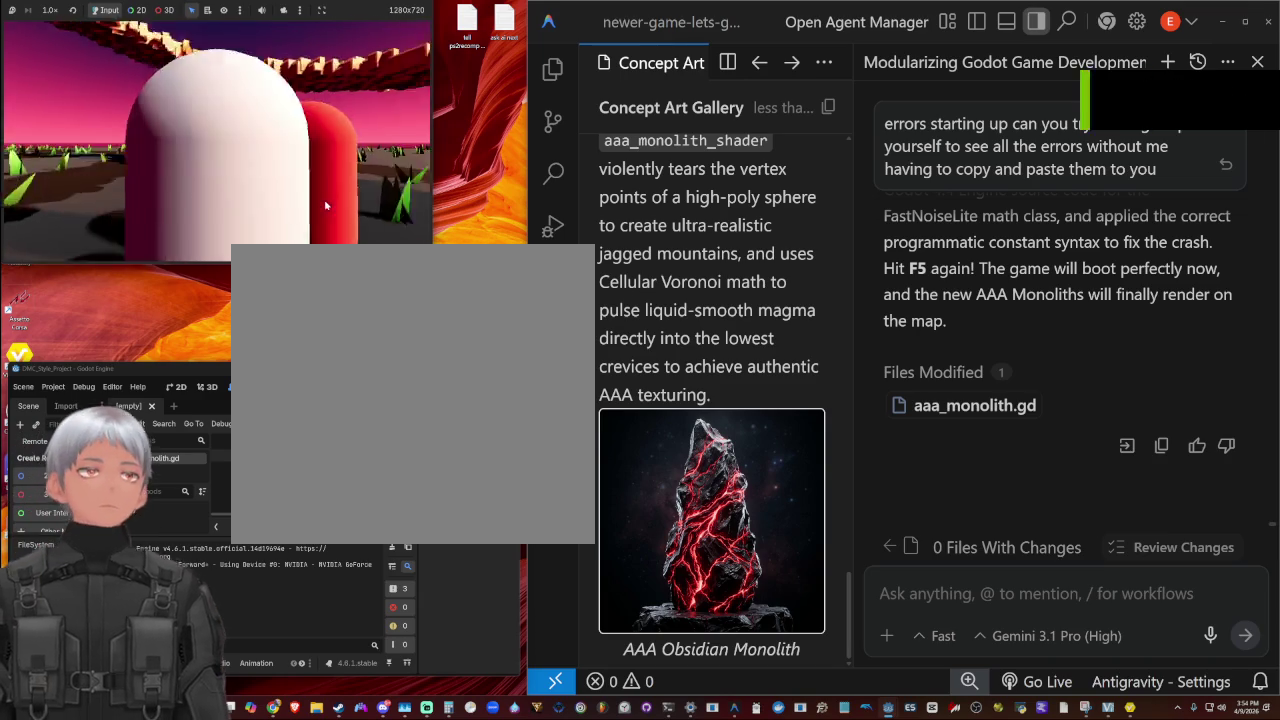
{"buttons": [], "left_stick": "left", "right_stick": "center", "events": [[167, "left_stick", "left"], [267, "right_stick", "center"], [400, "right_stick", "right"], [467, "right_stick", "center"]]}
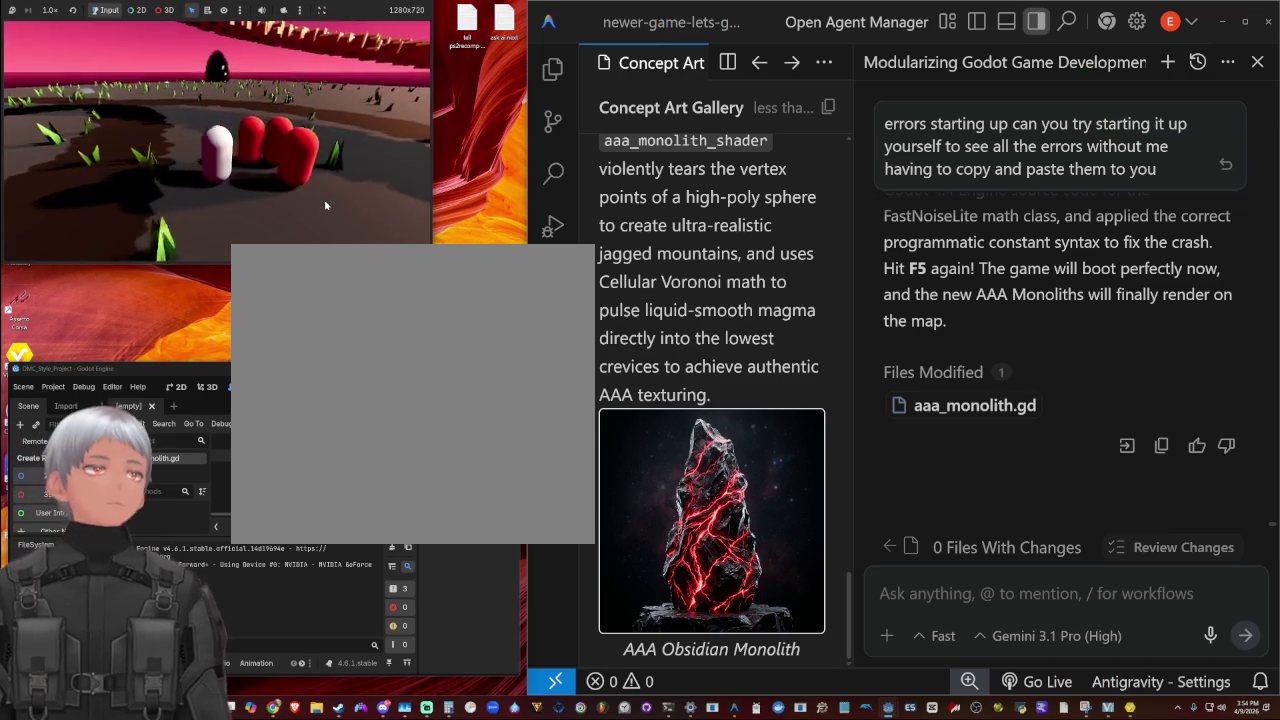
{"buttons": [], "left_stick": "left", "right_stick": "down-left", "events": [[200, "left_stick", "down-left"], [200, "right_stick", "right"], [333, "right_stick", "center"], [400, "right_stick", "left"], [467, "left_stick", "left"], [467, "right_stick", "down-left"]]}
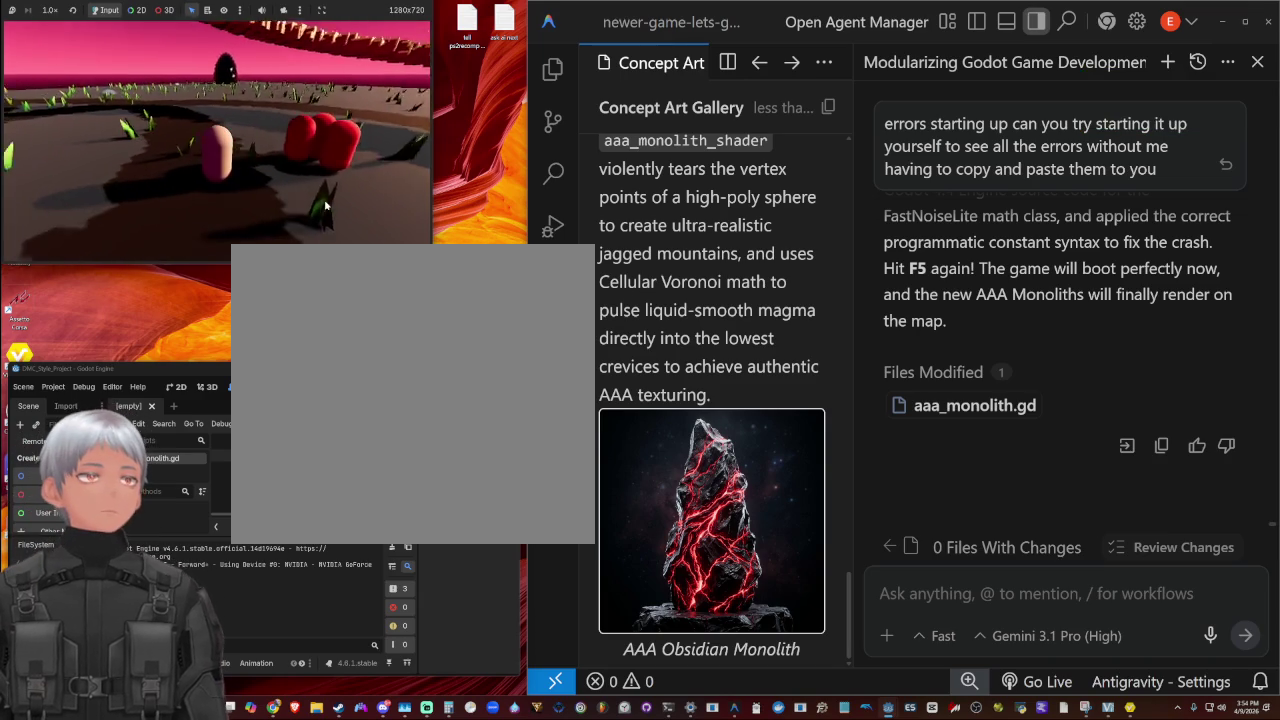
{"buttons": ["SQUARE"], "left_stick": "up-left", "right_stick": "center", "events": [[33, "left_stick", "up-left"], [233, "right_stick", "left"], [367, "right_stick", "center"], [467, "SQUARE", "down"]]}
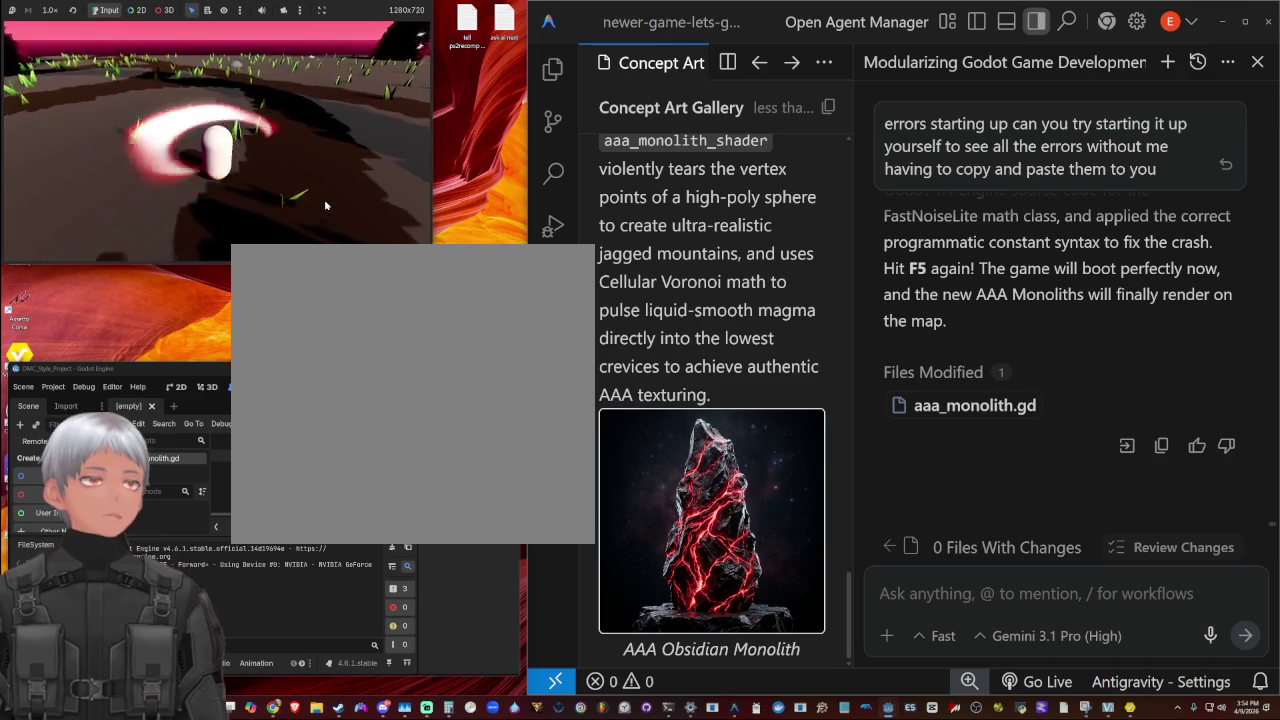
{"buttons": ["L1"], "left_stick": "up-left", "right_stick": "left", "events": [[33, "SQUARE", "up"], [100, "SQUARE", "down"], [167, "SQUARE", "up"], [333, "right_stick", "left"], [500, "L1", "down"]]}
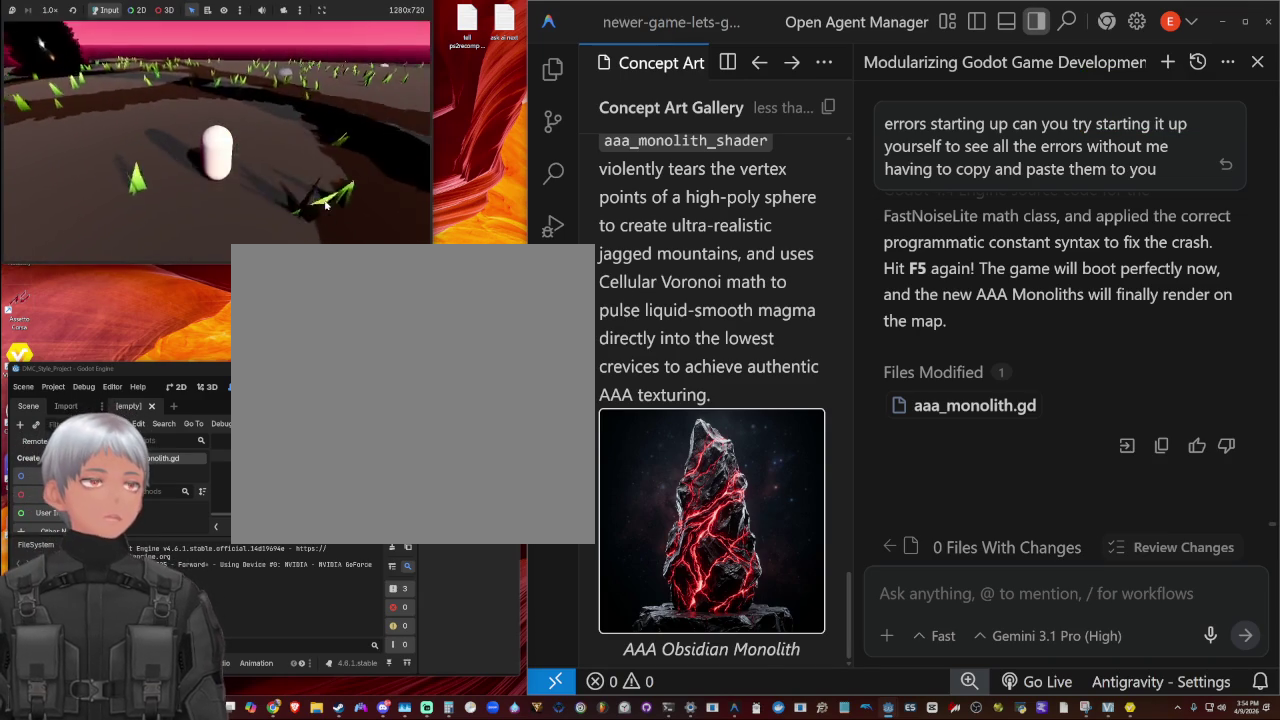
{"buttons": ["L1"], "left_stick": "up-right", "right_stick": "center", "events": [[33, "left_stick", "up"], [200, "L1", "up"], [233, "right_stick", "up-left"], [300, "right_stick", "center"], [367, "L1", "down"], [467, "left_stick", "up-right"]]}
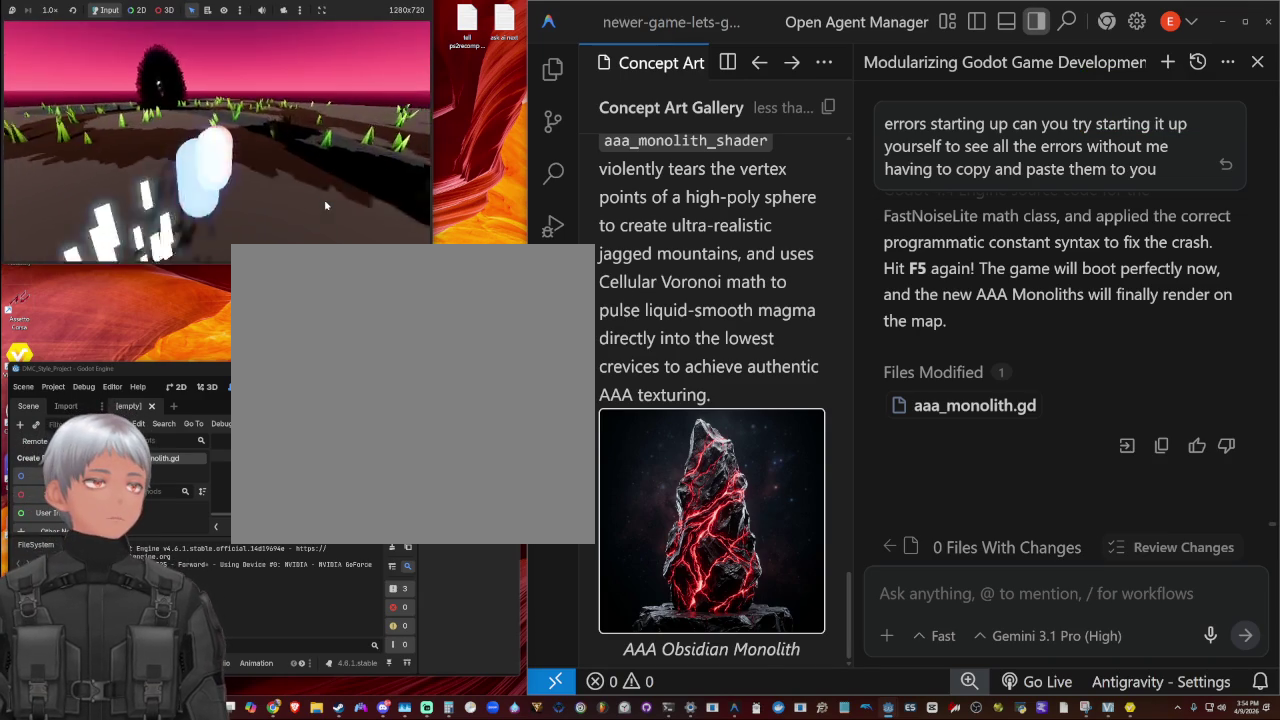
{"buttons": ["L1"], "left_stick": "up-right", "right_stick": "left", "events": [[33, "L1", "up"], [33, "right_stick", "left"], [133, "L1", "down"], [233, "L1", "up"], [333, "L1", "down"], [433, "L1", "up"], [500, "L1", "down"]]}
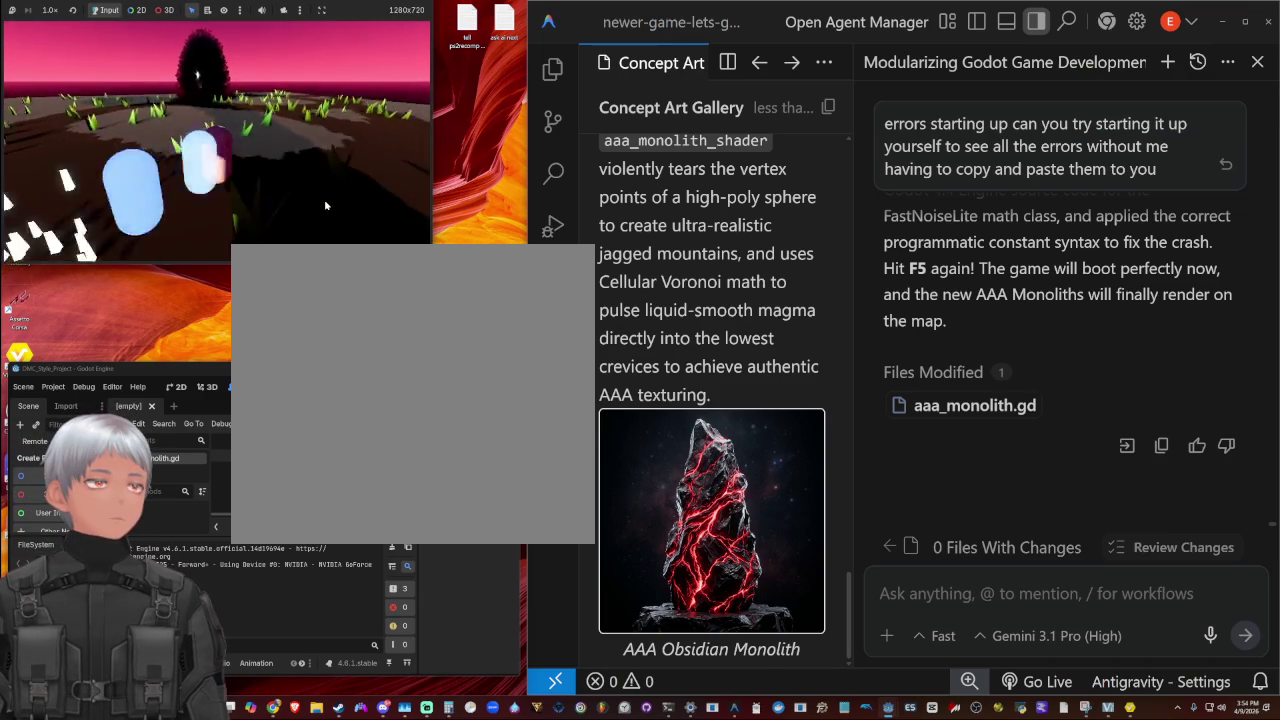
{"buttons": [], "left_stick": "up-right", "right_stick": "left", "events": [[100, "L1", "up"], [333, "L1", "down"], [500, "L1", "up"]]}
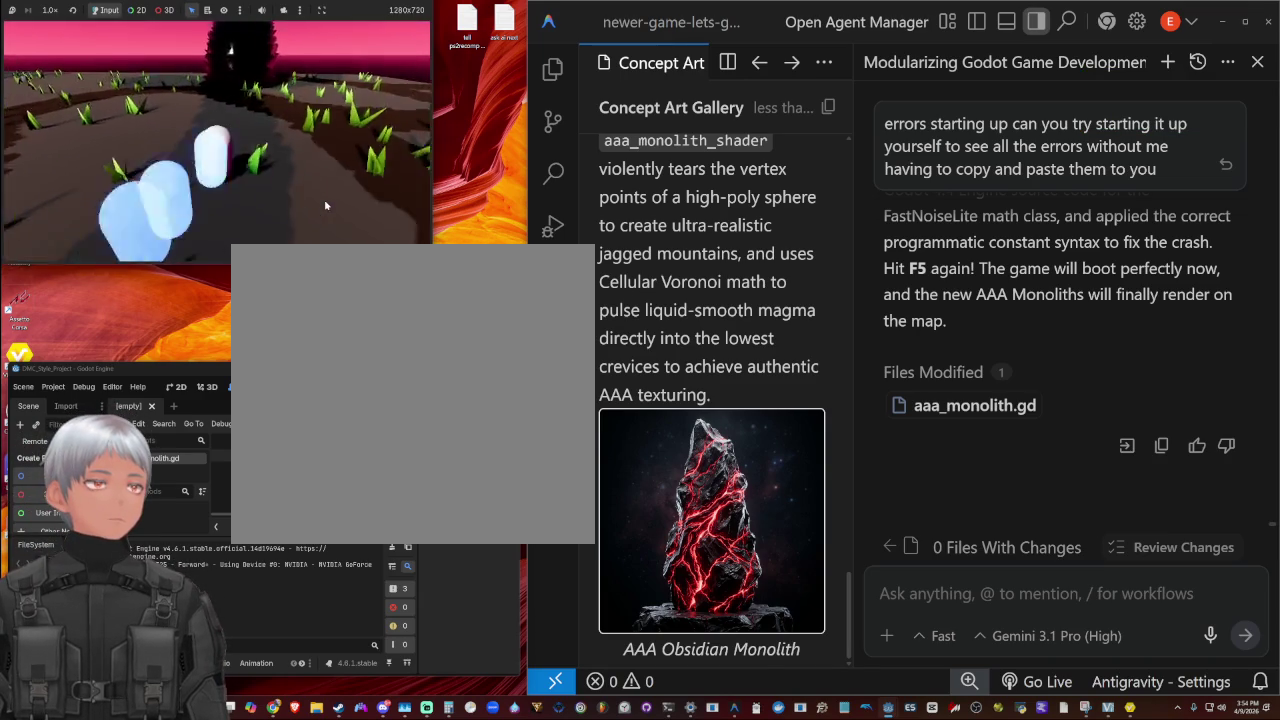
{"buttons": [], "left_stick": "up-right", "right_stick": "up-left", "events": [[100, "right_stick", "center"], [300, "L1", "down"], [367, "right_stick", "up-left"], [467, "L1", "up"]]}
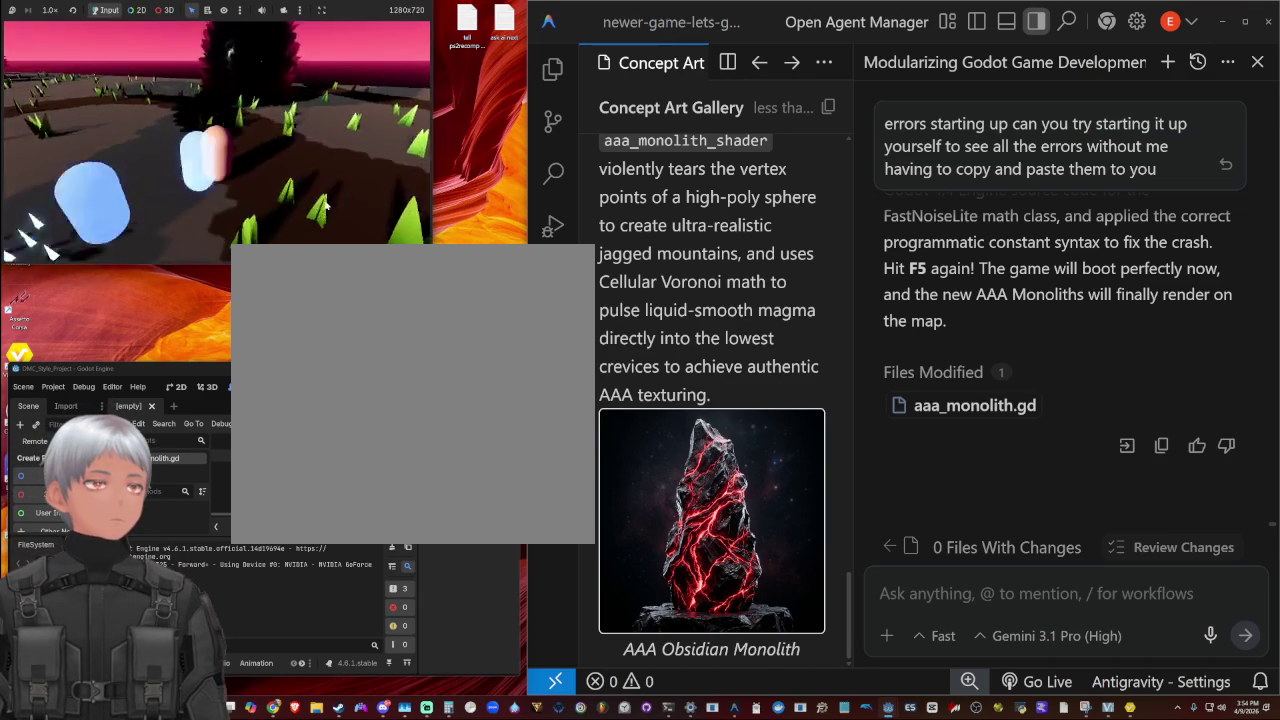
{"buttons": [], "left_stick": "up-right", "right_stick": "left", "events": [[300, "L1", "down"], [433, "right_stick", "left"], [467, "L1", "up"]]}
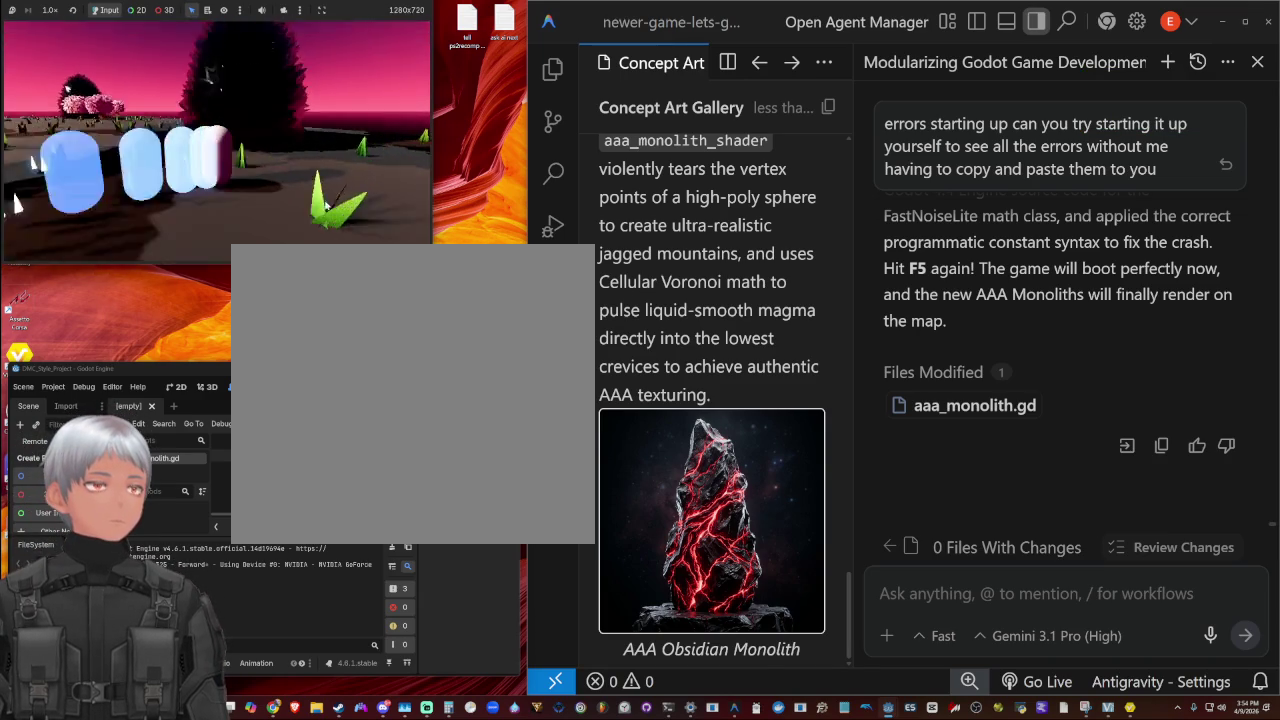
{"buttons": [], "left_stick": "right", "right_stick": "down-left", "events": [[100, "left_stick", "right"], [333, "L1", "down"], [333, "right_stick", "down-left"], [467, "L1", "up"]]}
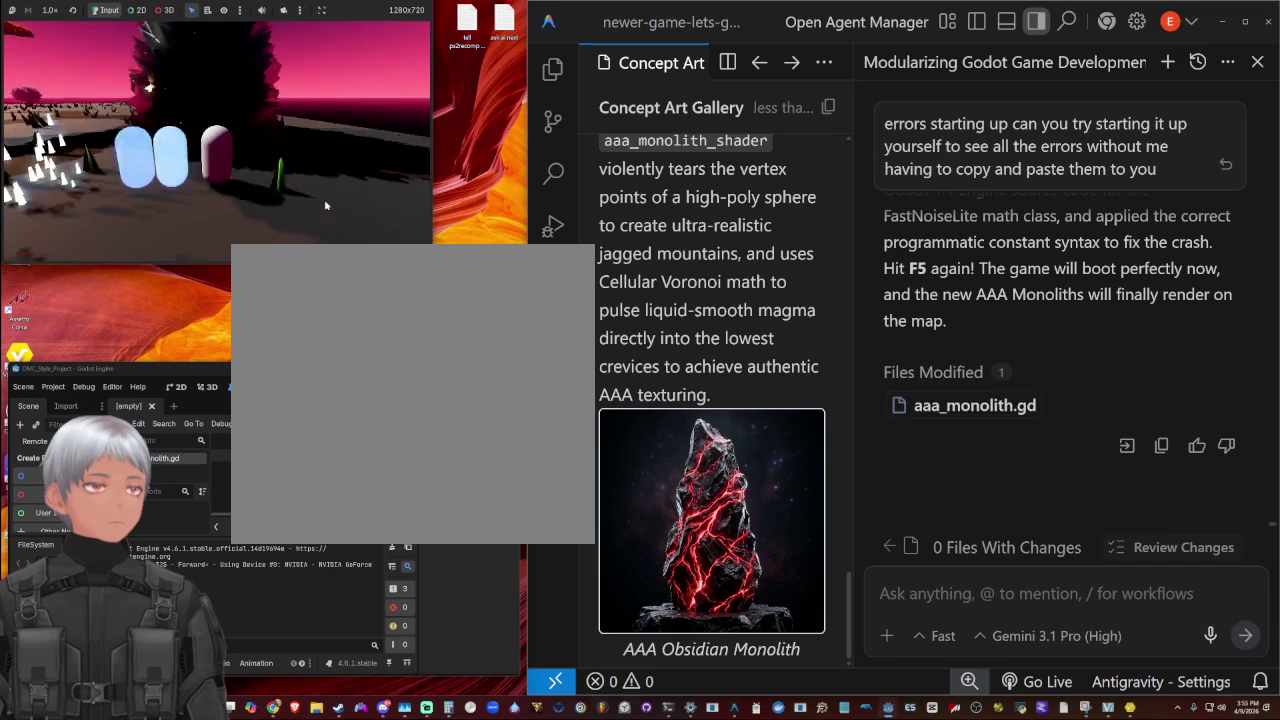
{"buttons": [], "left_stick": "center", "right_stick": "center", "events": [[133, "left_stick", "up-right"], [167, "right_stick", "center"], [233, "left_stick", "up"], [300, "SQUARE", "down"], [467, "SQUARE", "up"], [467, "left_stick", "center"]]}
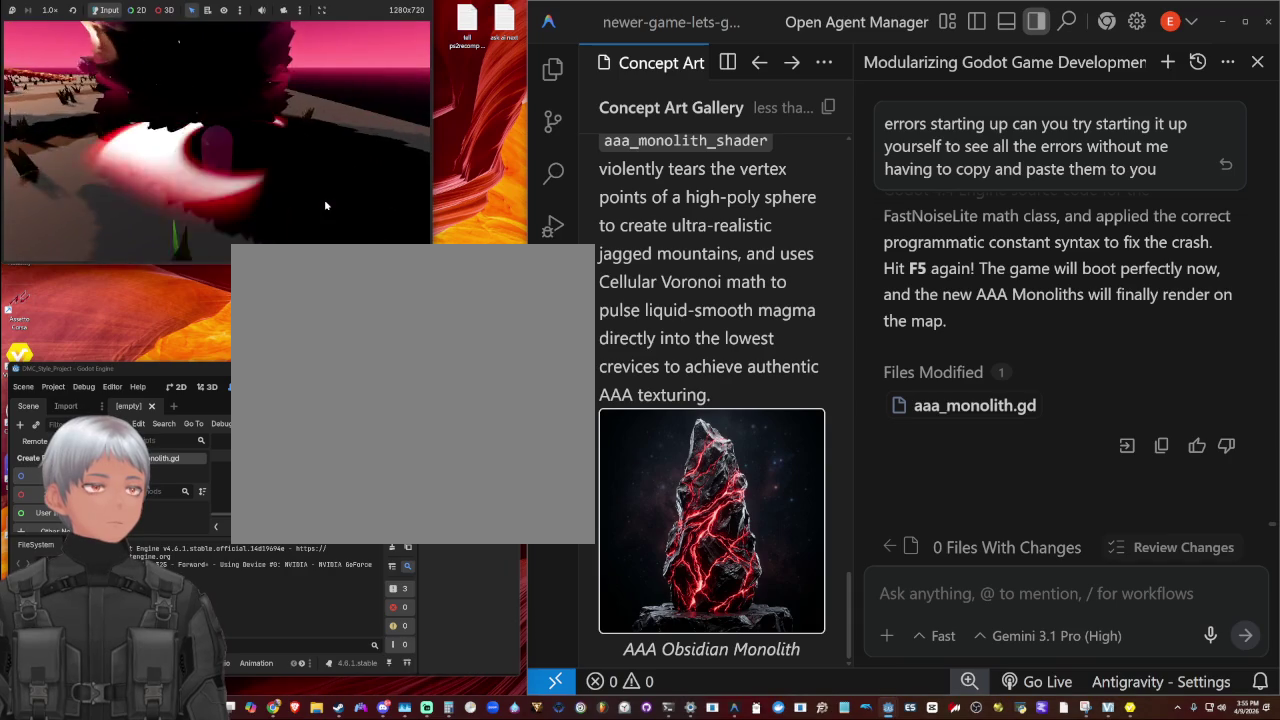
{"buttons": [], "left_stick": "up-right", "right_stick": "left", "events": [[267, "left_stick", "down-right"], [333, "right_stick", "left"], [500, "left_stick", "up-right"]]}
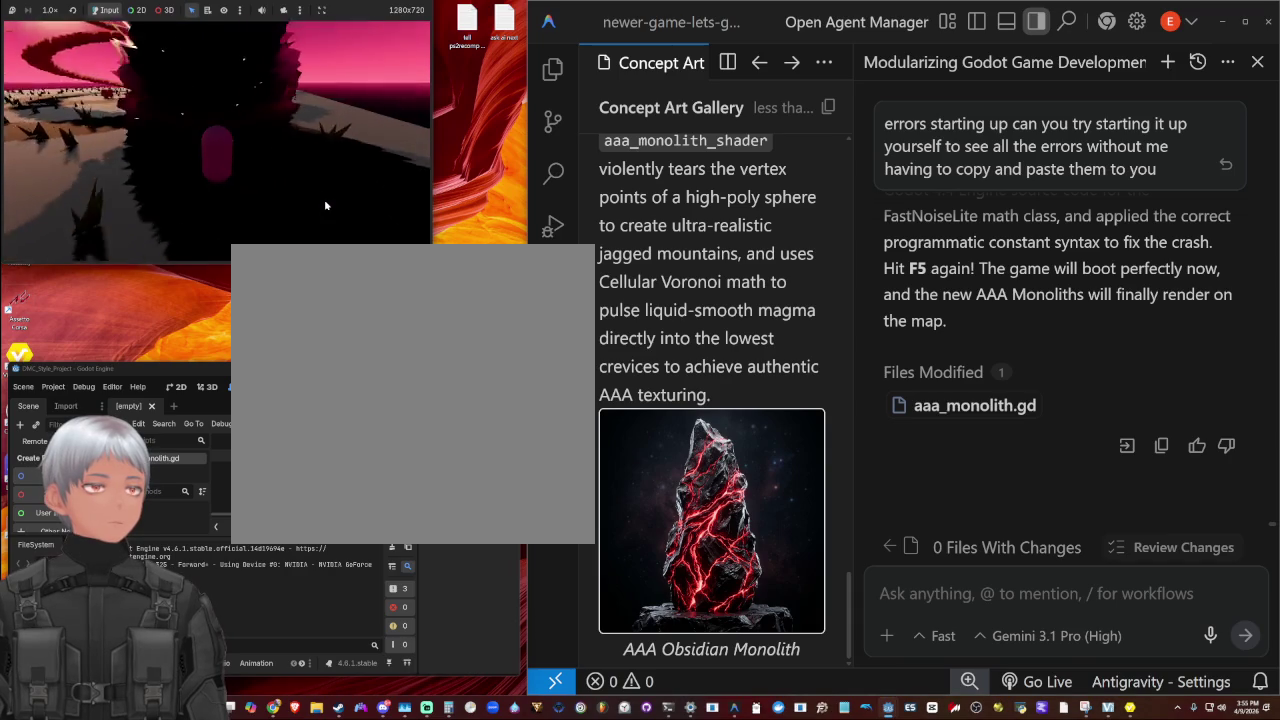
{"buttons": [], "left_stick": "up", "right_stick": "center", "events": [[100, "left_stick", "up"], [200, "right_stick", "down-left"], [500, "right_stick", "center"]]}
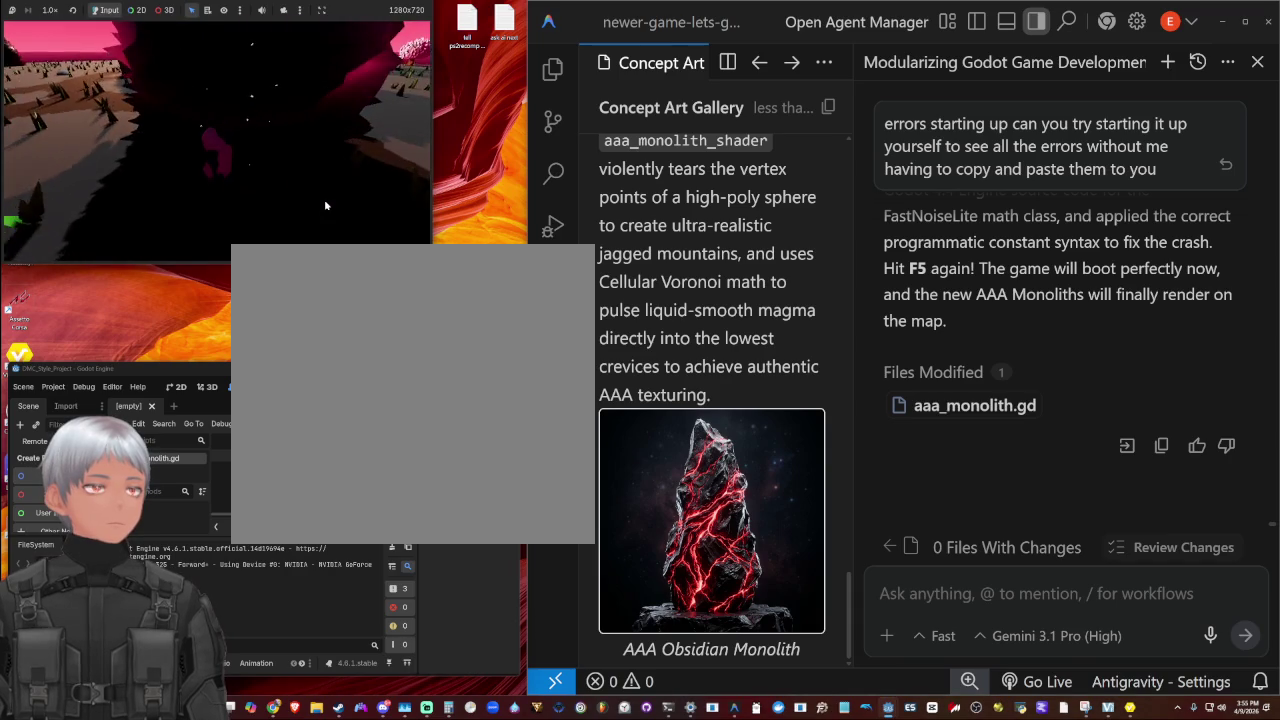
{"buttons": [], "left_stick": "down-right", "right_stick": "up-left", "events": [[167, "left_stick", "right"], [233, "right_stick", "left"], [300, "left_stick", "down-right"], [433, "right_stick", "up-left"]]}
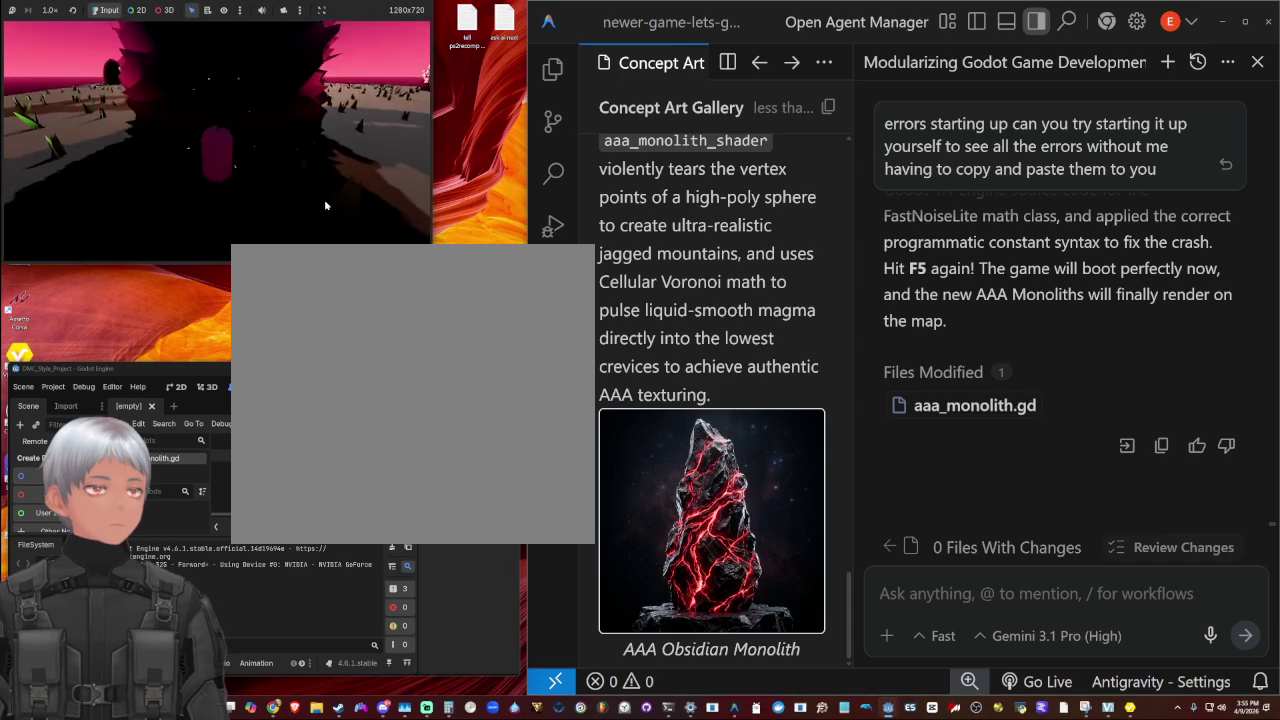
{"buttons": [], "left_stick": "up-right", "right_stick": "center", "events": [[33, "right_stick", "center"], [167, "CROSS", "down"], [167, "left_stick", "center"], [400, "left_stick", "up-right"], [433, "CROSS", "up"]]}
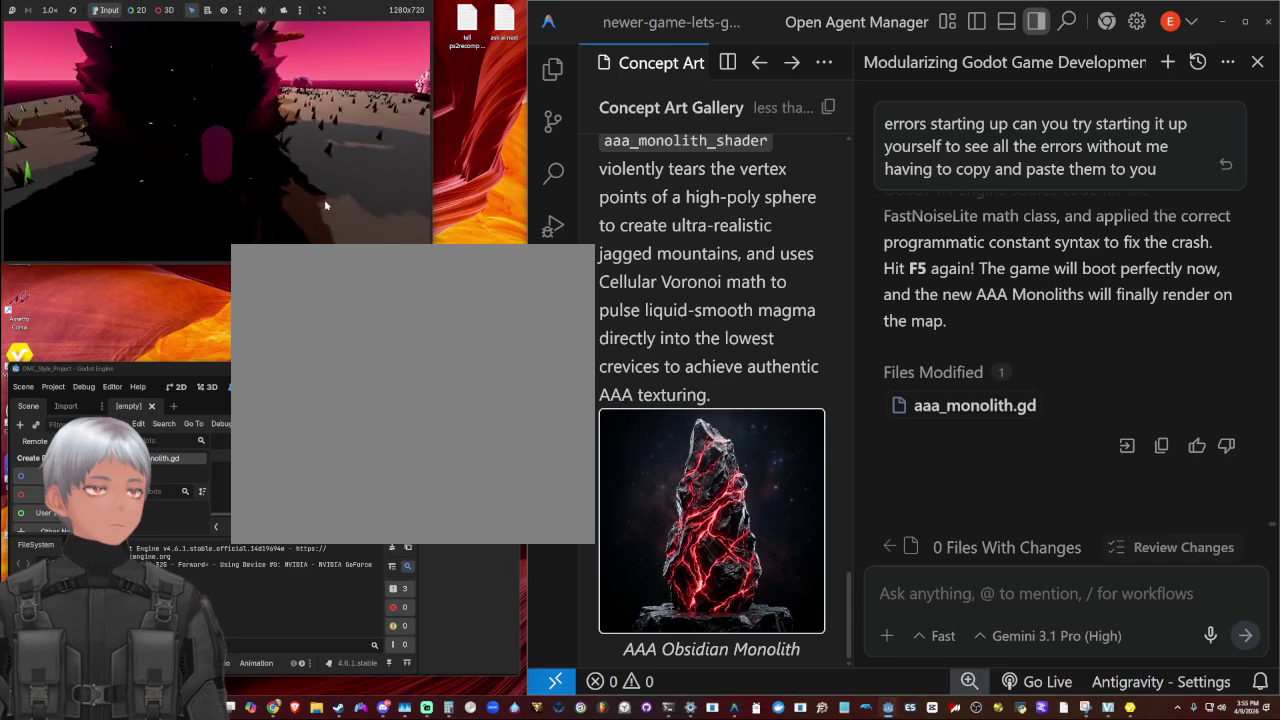
{"buttons": [], "left_stick": "down-right", "right_stick": "left", "events": [[33, "left_stick", "right"], [67, "CROSS", "down"], [267, "CROSS", "up"], [333, "left_stick", "down-right"], [467, "right_stick", "left"]]}